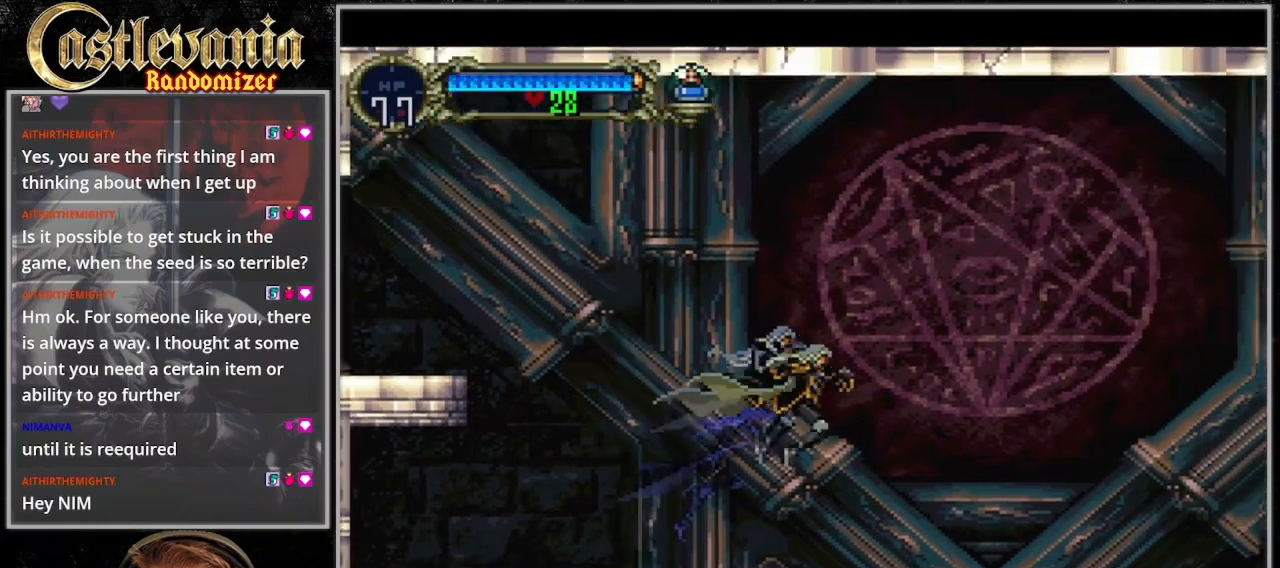
Gameplay with a controller (PlayStation layout); each line is a JSON object with the inputs held at the frame after it. "events" lists button and stick changes between this image and that frame as [ms after this image, input, new state], when the widget could be followed in between. Not read: L3 R3.
{"buttons": ["DPAD_RIGHT"], "events": []}
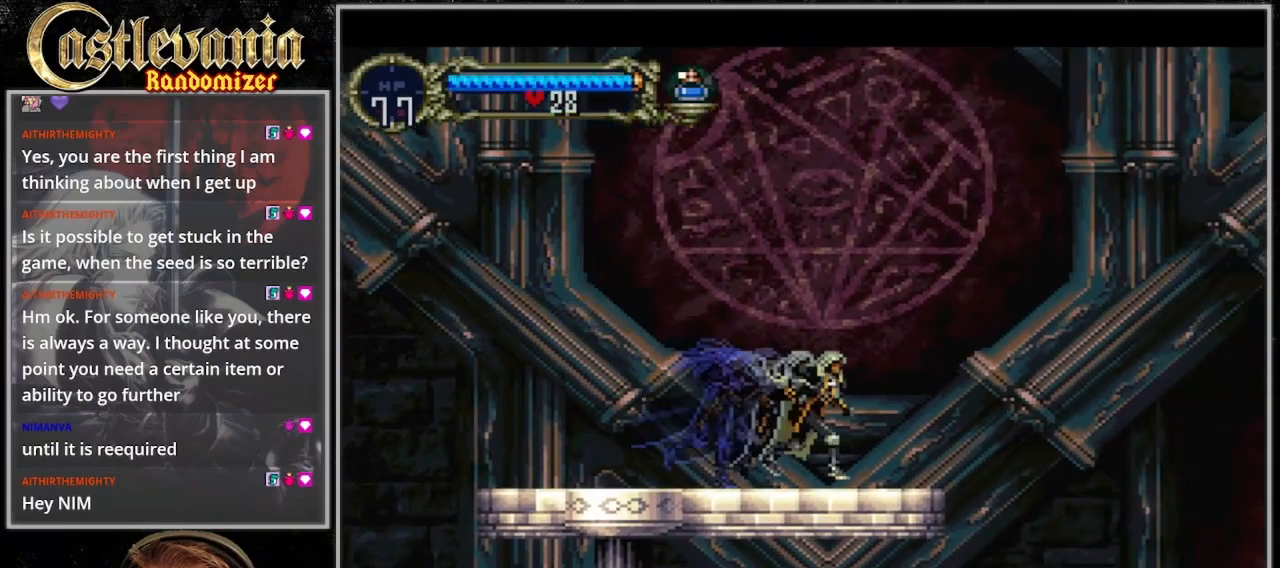
{"buttons": ["CROSS", "DPAD_RIGHT"], "events": [[367, "CROSS", "down"]]}
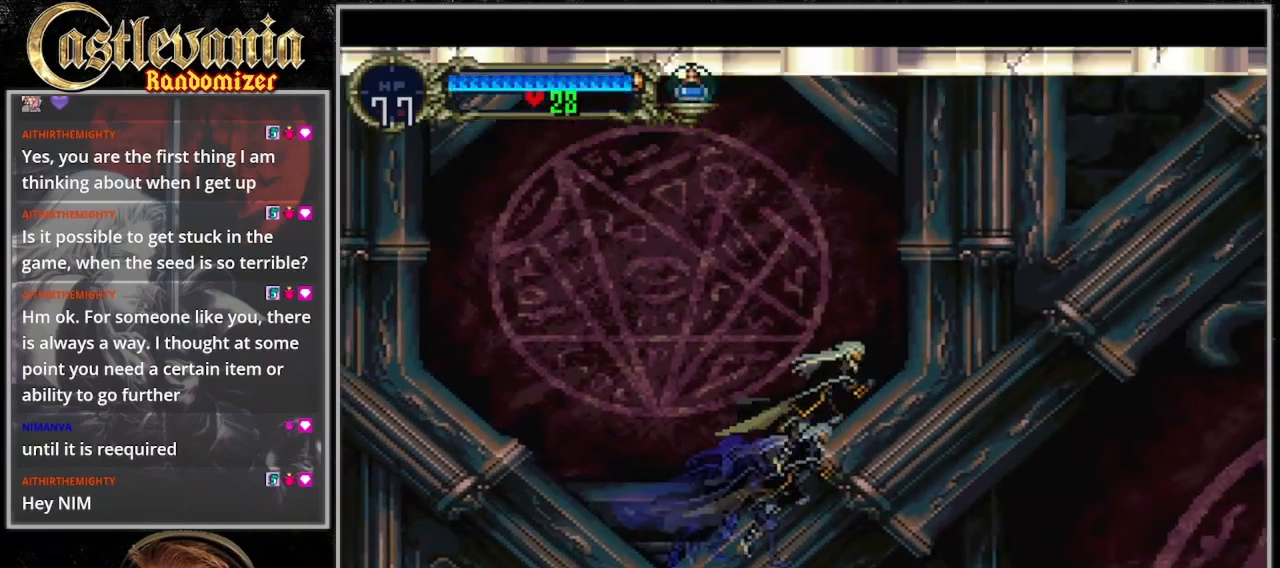
{"buttons": ["CROSS", "DPAD_RIGHT"]}
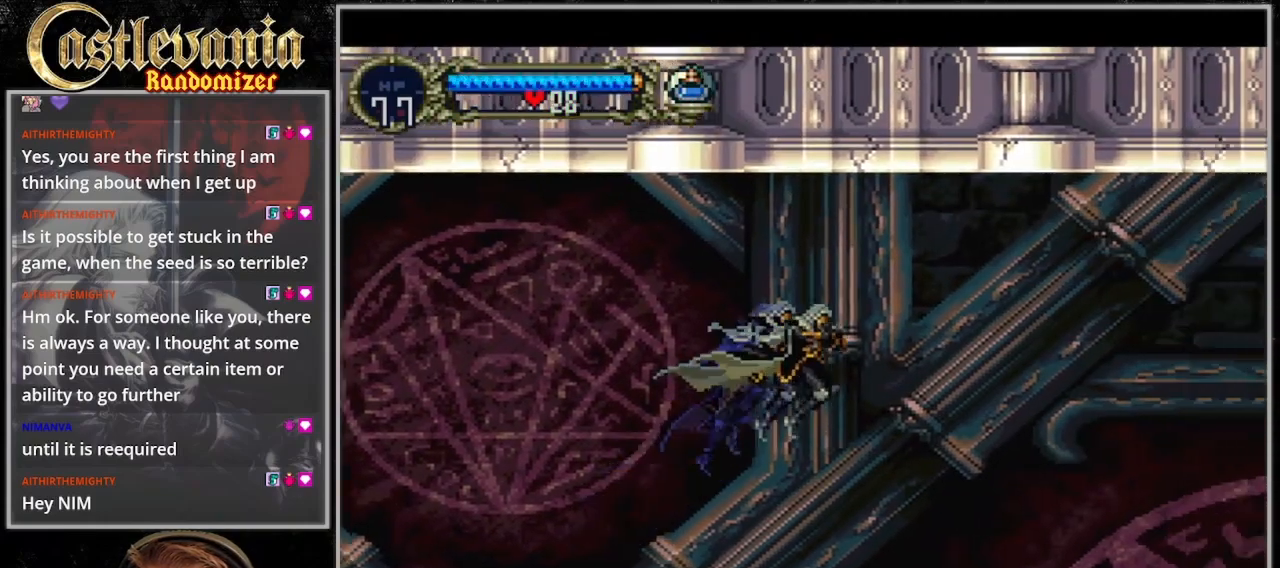
{"buttons": ["CROSS", "DPAD_RIGHT"], "events": [[300, "DPAD_RIGHT", "up"], [367, "DPAD_RIGHT", "down"]]}